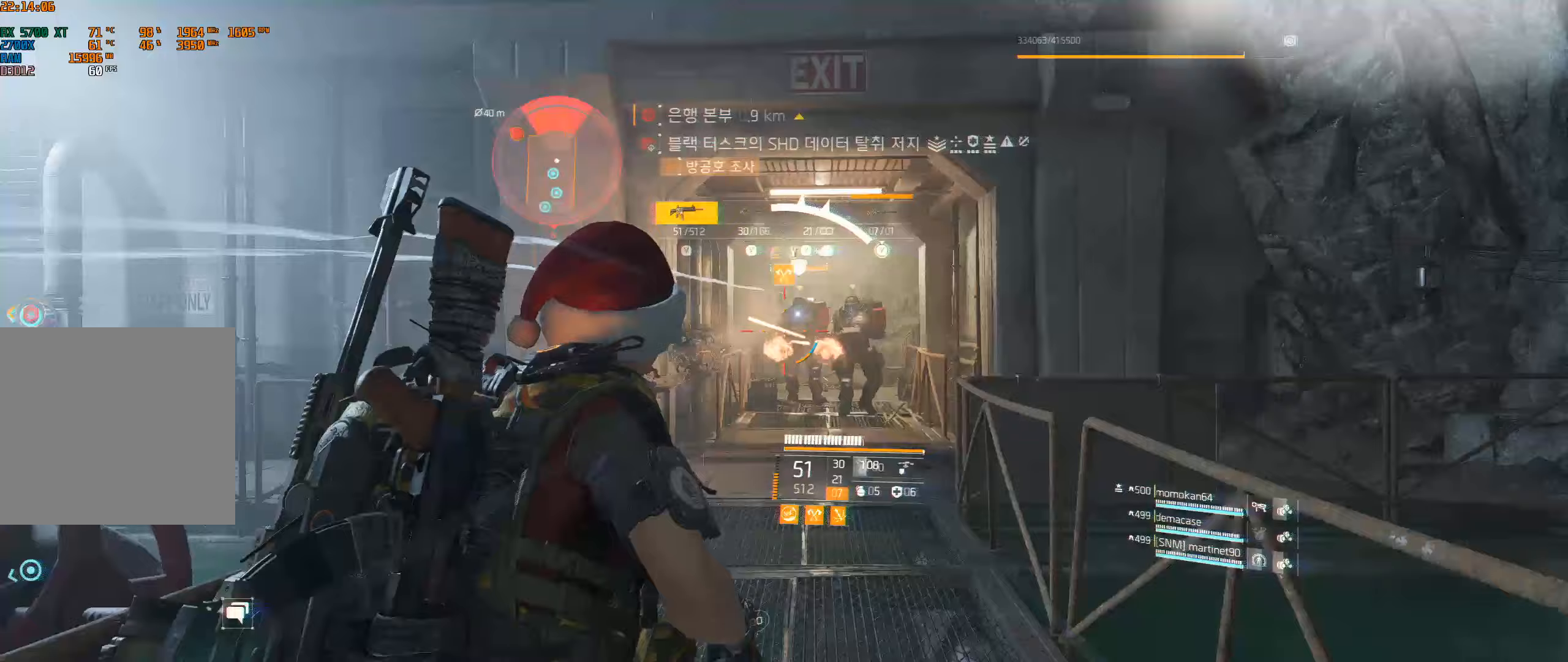
Gameplay with a controller (Xbox layout); each line is a JSON object with the inputs held at the frame after it (dt_ms = milliseconds from this image to that frame). "events" lists button and stick changes between this image and that frame as [ms after this image, input, new state], when the widget could be followed in between. Not read: DPAD_DOWN DPAD_LEFT DPAD_RIGHT DPAD_UP HOME L1 L2 L3 R1 R2 R3 other_buttons right_stick.
{"dt_ms": 1000, "buttons": [], "left_stick": "up"}
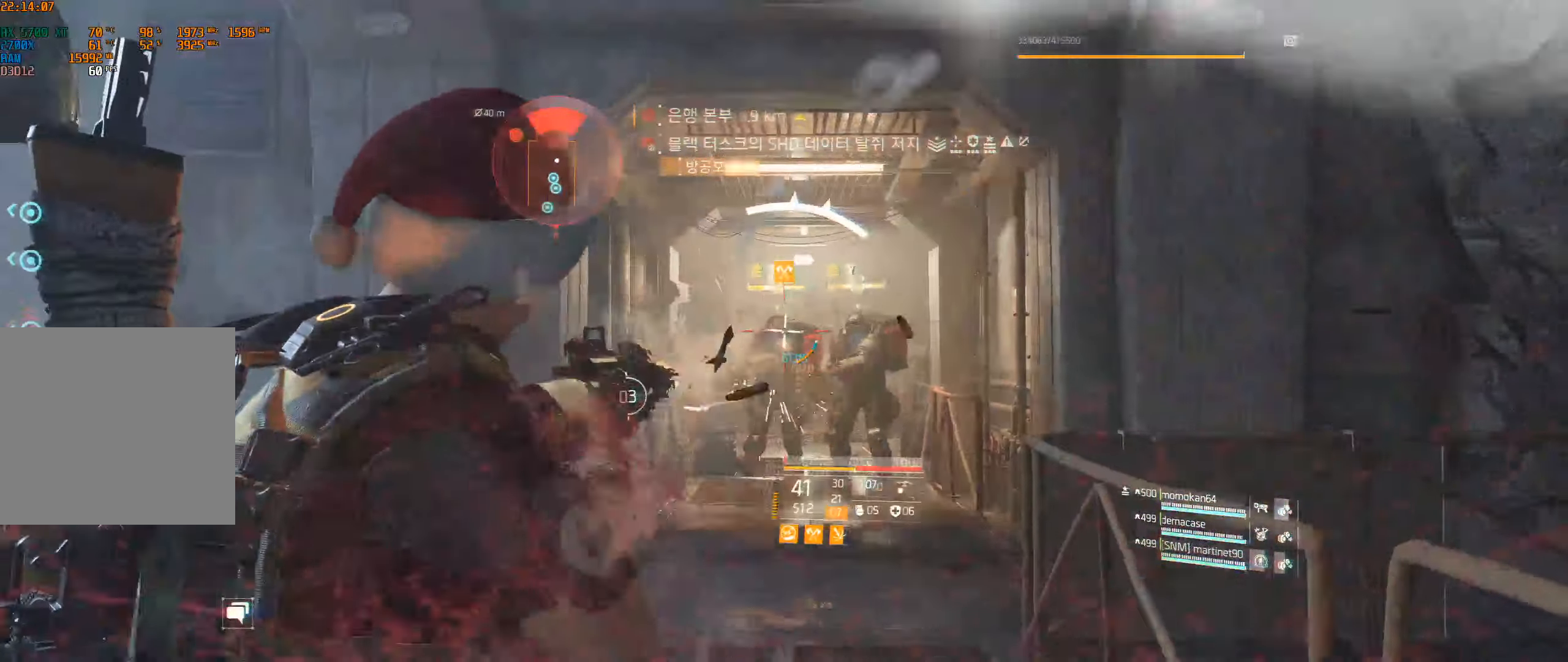
{"dt_ms": 500, "buttons": [], "left_stick": "up", "events": []}
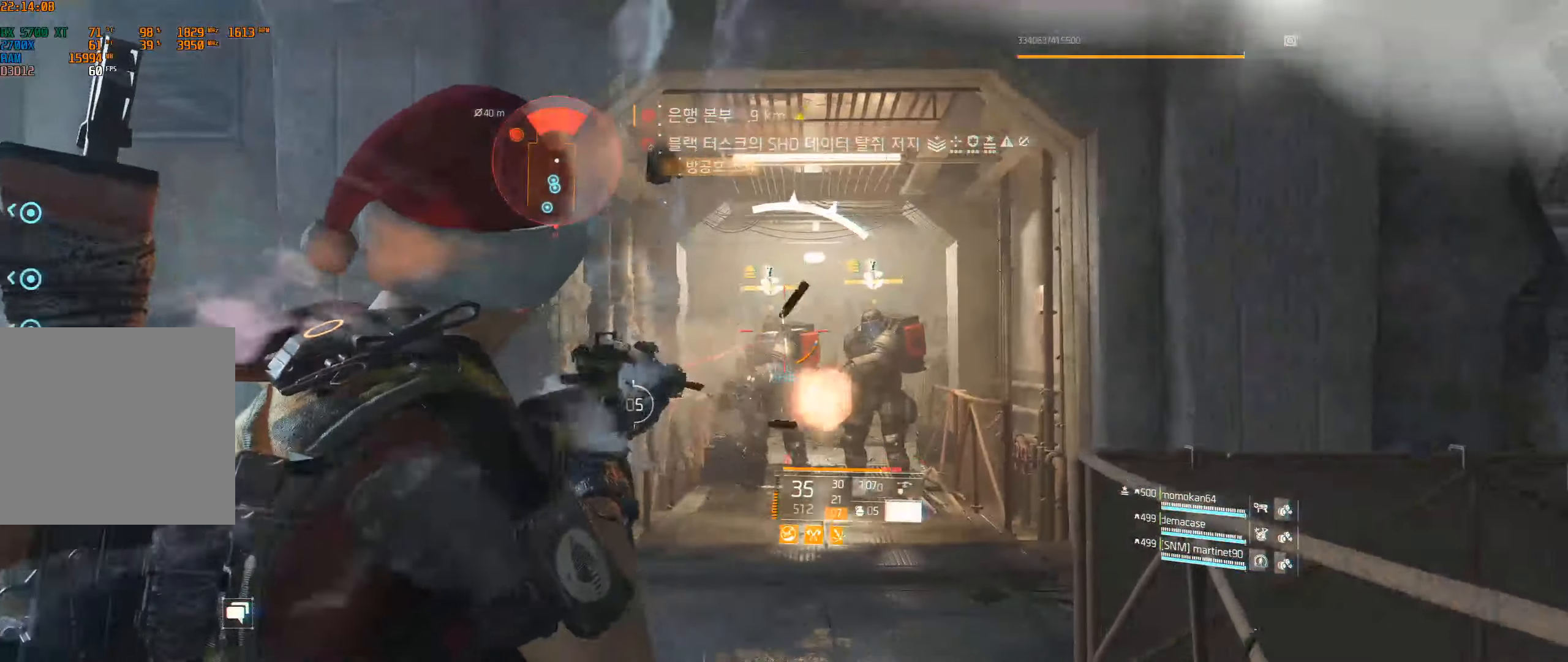
{"dt_ms": 500, "buttons": [], "left_stick": "up", "events": []}
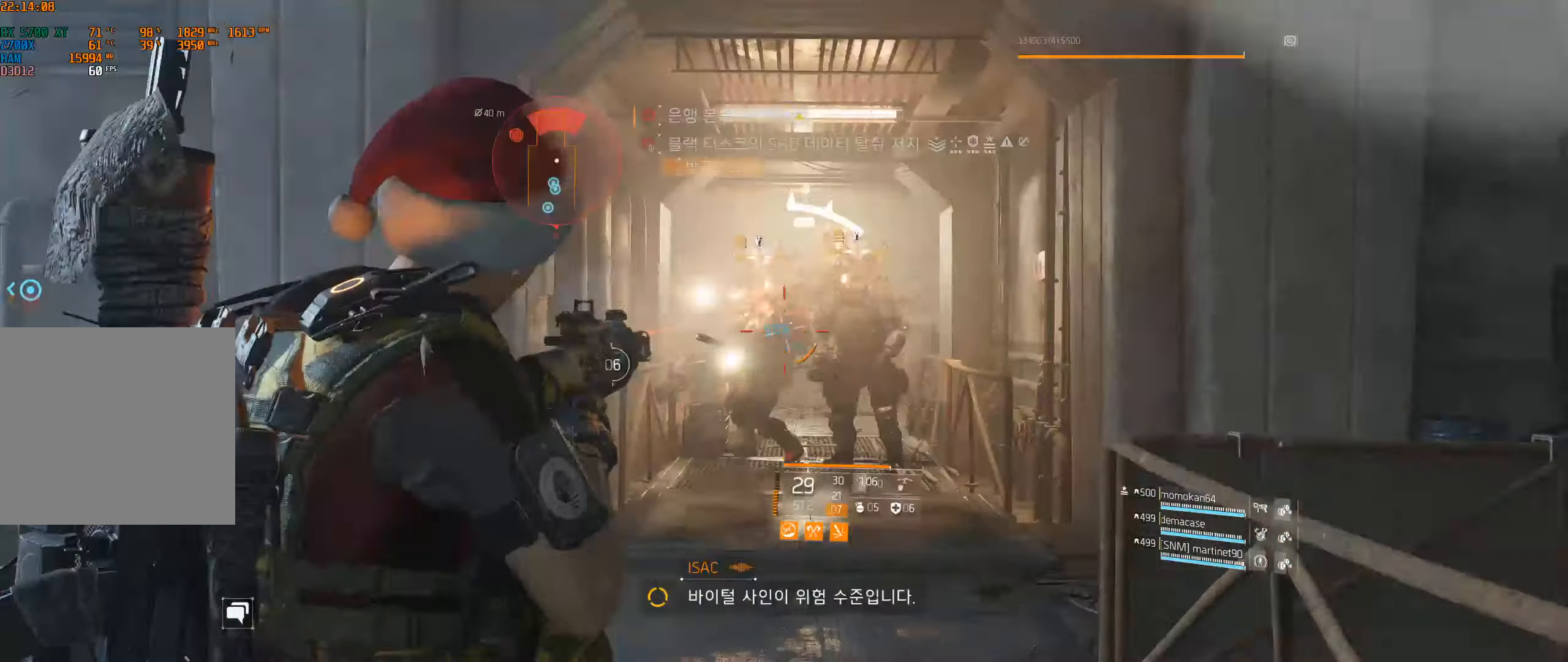
{"dt_ms": 500, "buttons": [], "left_stick": "up", "events": []}
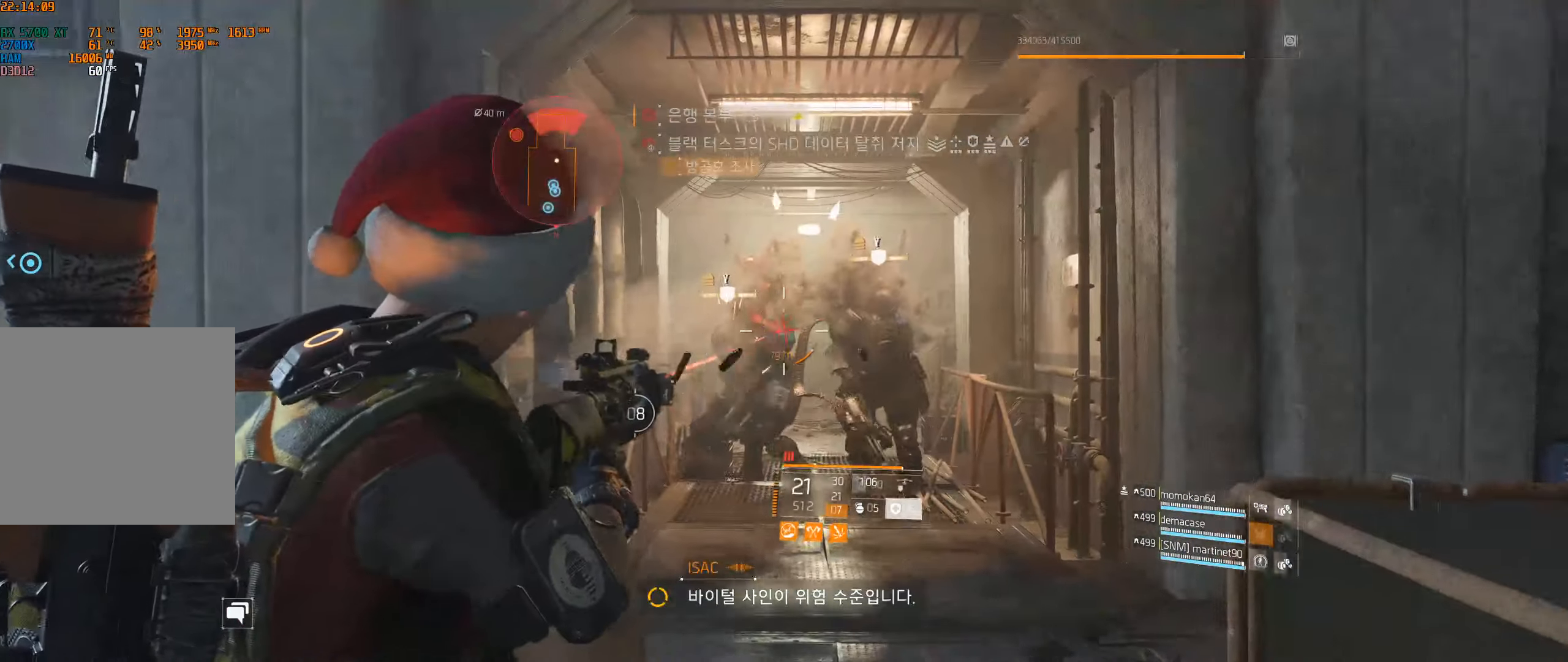
{"dt_ms": 500, "buttons": [], "left_stick": "up", "events": []}
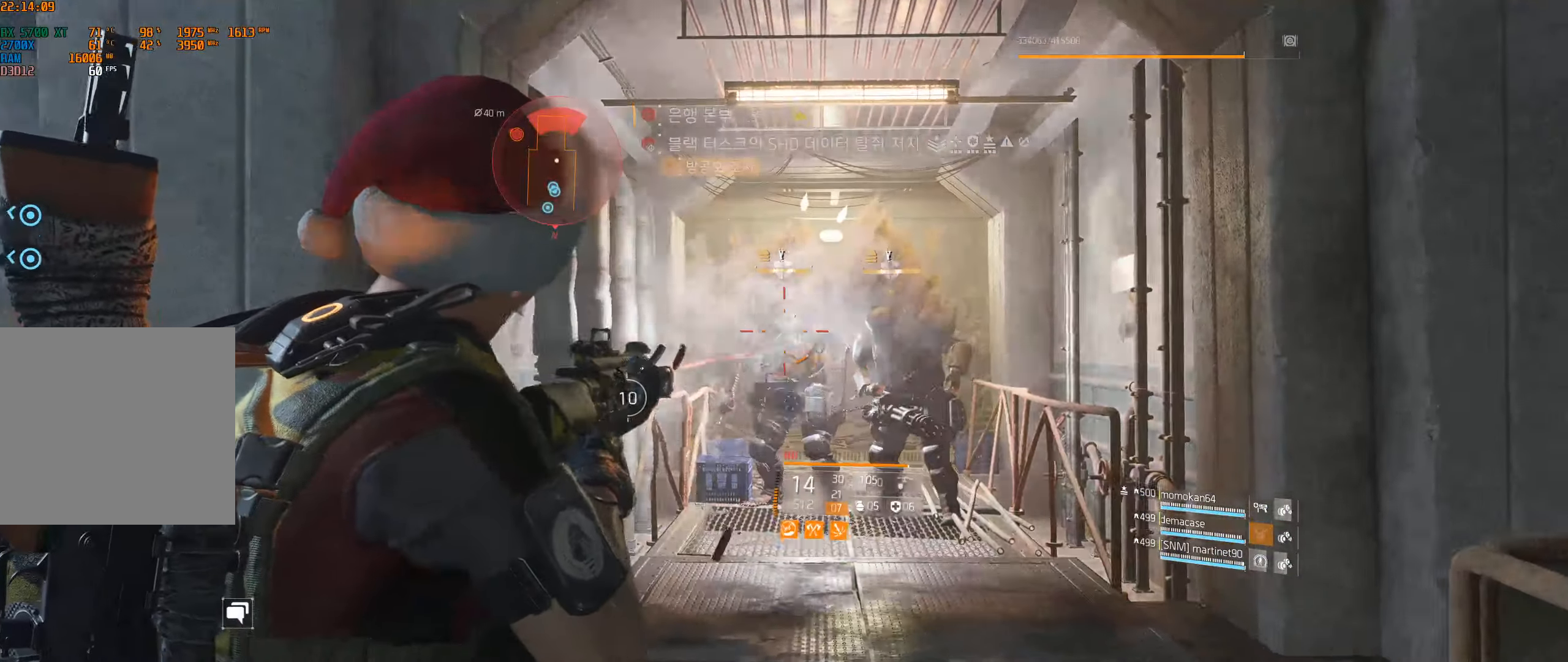
{"dt_ms": 500, "buttons": [], "left_stick": "up-left", "events": [[417, "left_stick", "up-left"]]}
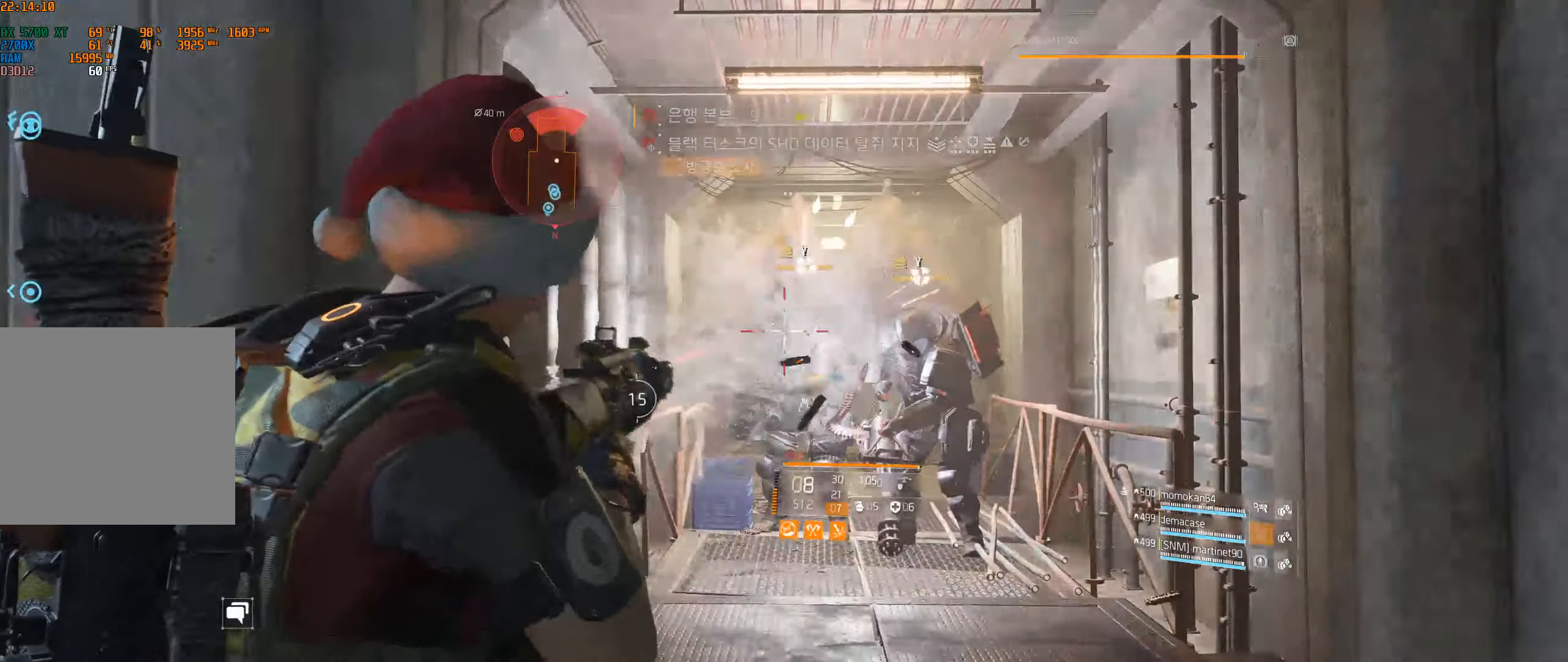
{"dt_ms": 500, "buttons": [], "left_stick": "up-left", "events": []}
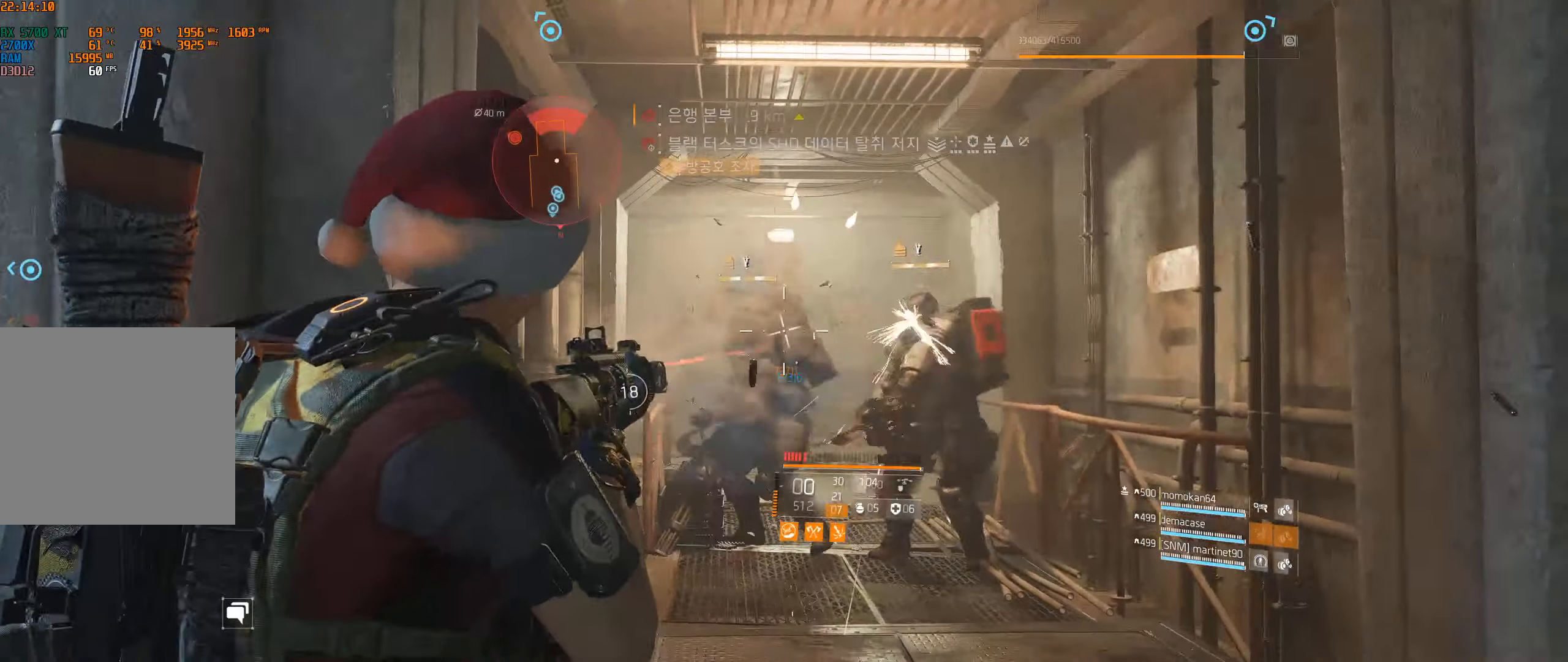
{"dt_ms": 500, "buttons": [], "left_stick": "left", "events": [[433, "left_stick", "left"]]}
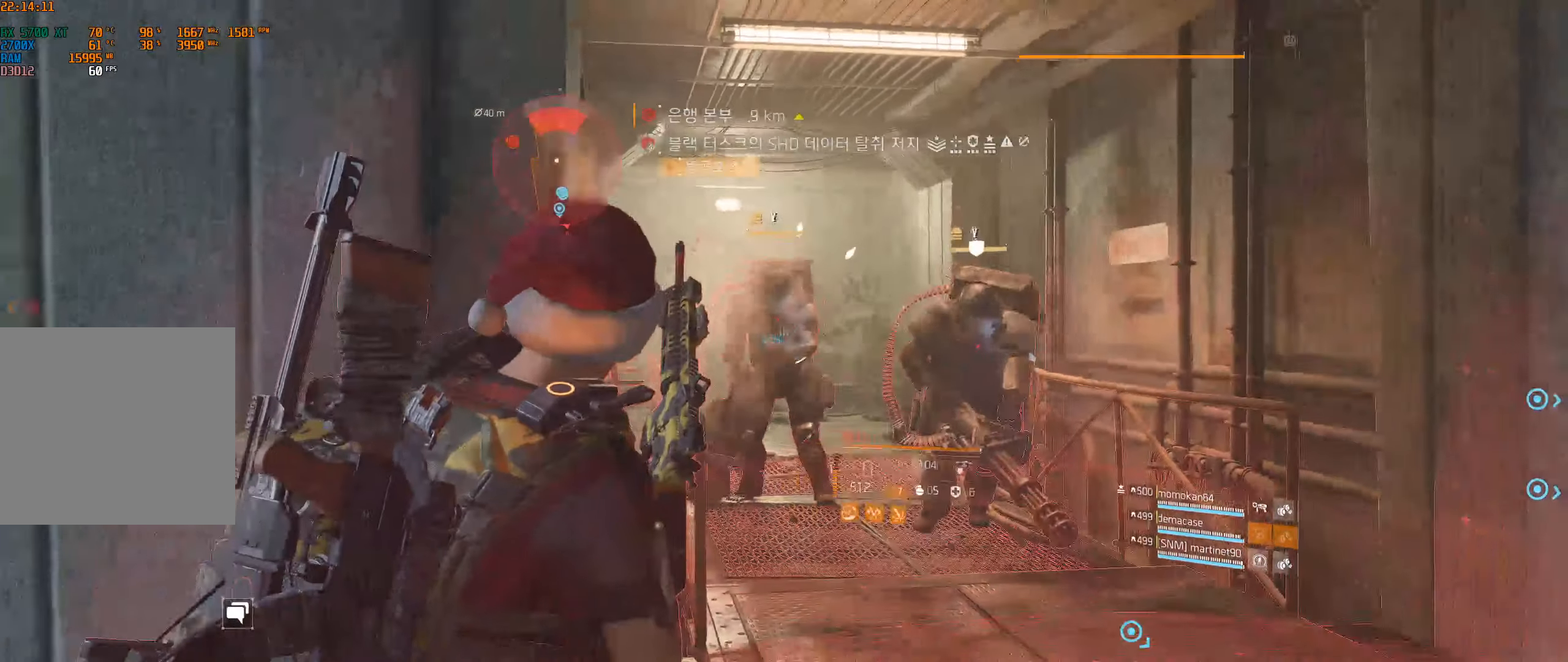
{"dt_ms": 500, "buttons": [], "left_stick": "center", "events": [[367, "left_stick", "center"]]}